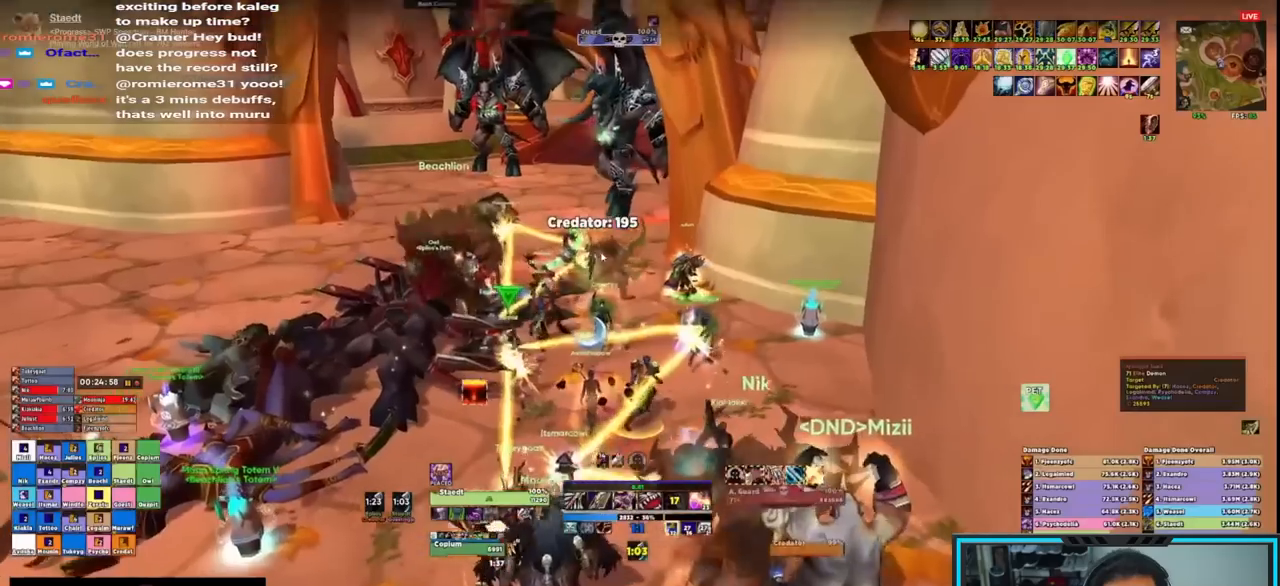
Gameplay with keyboard and mouse; each line is a JSON object with the keys and mouse buttons held at the frame after it. "events" lists presses ("down") and releases ("up") of "1", "2", "3", "4", "5", "a", "alt", "c", "caps_lock", "ctrl", "d", "e", "f", "g", "q", "r", "s", "shift", "space", "t", "tab", "v", "w", "x", "z", "mouse_left", "mouse_wheel", "mouse_right", "mouse_mb4" and "mouse_mb5" between this image and that frame as [ms after this image, input, new state], when the widget could be followed in between. "mouse_left", "mouse_wheel", "mouse_right", "mouse_mb4", "mouse_mb5" = the "left", "wheel", "right", "mb4", "mb5" buttons of the "mouse" list. No other keys are recorded. "wheel" means that the mouse wheel is clicked or scrolled. Not read: mouse_move.
{"keys": ["d", "s"], "mouse": ["left", "right"], "events": [[33, "d", "up"], [83, "ctrl", "down"], [133, "1", "down"], [167, "1", "up"], [217, "ctrl", "up"], [367, "s", "down"], [417, "d", "down"]]}
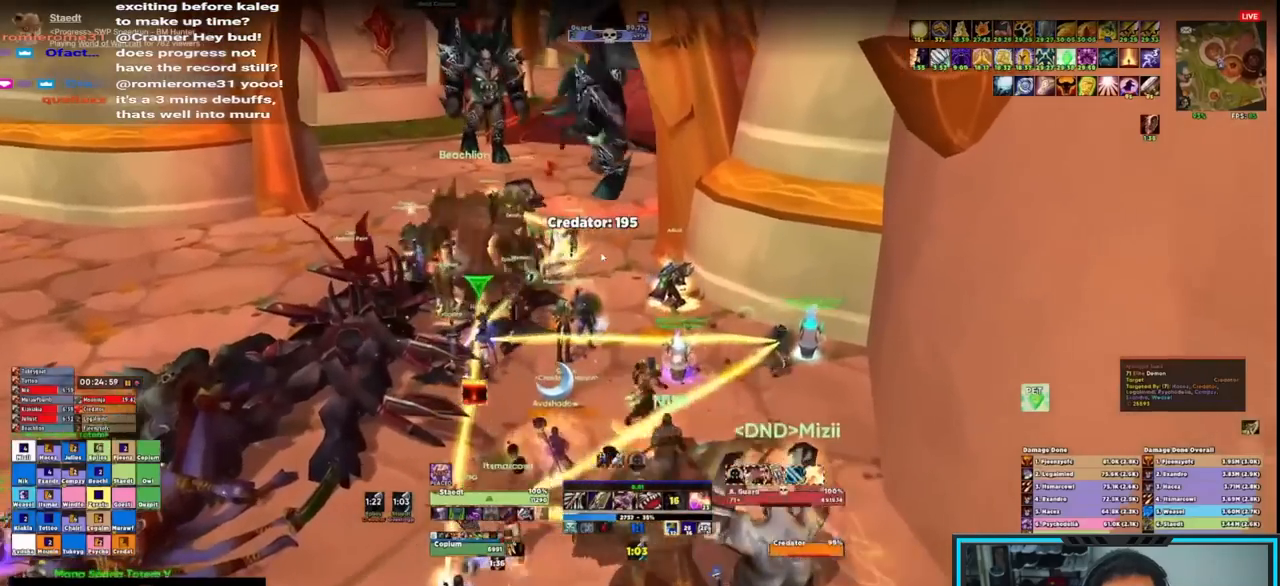
{"keys": [], "mouse": ["left", "right"], "events": [[50, "d", "up"], [100, "s", "up"]]}
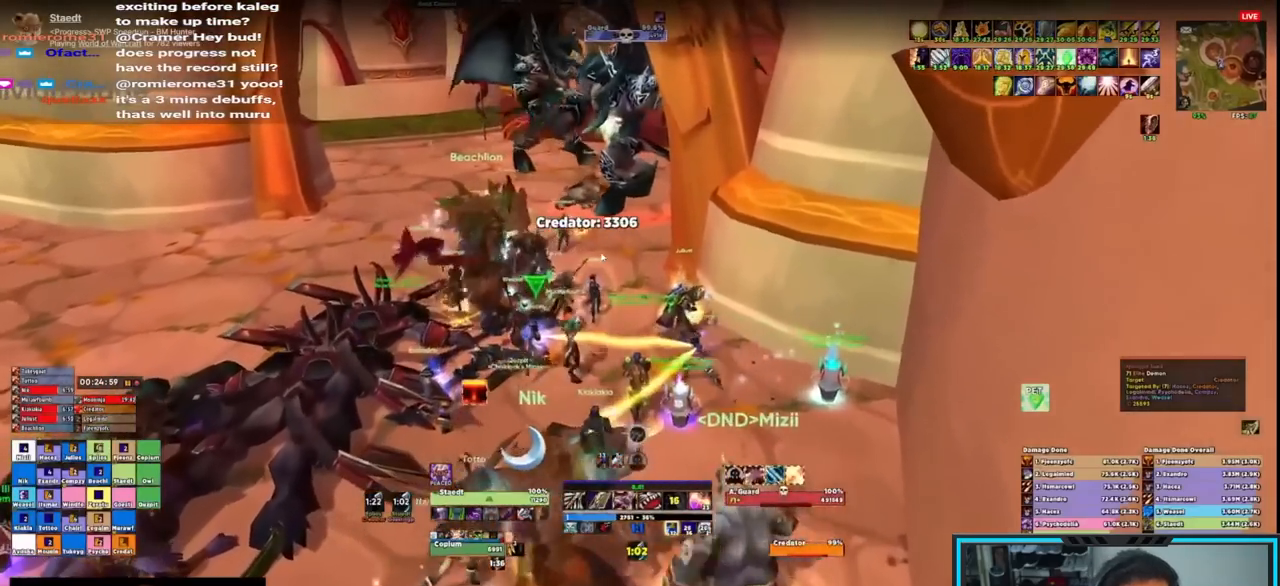
{"keys": [], "mouse": ["right"], "events": [[33, "alt", "down"], [33, "mouse_left", "up"], [67, "q", "down"], [267, "alt", "up"], [267, "q", "up"], [350, "q", "down"], [450, "q", "up"]]}
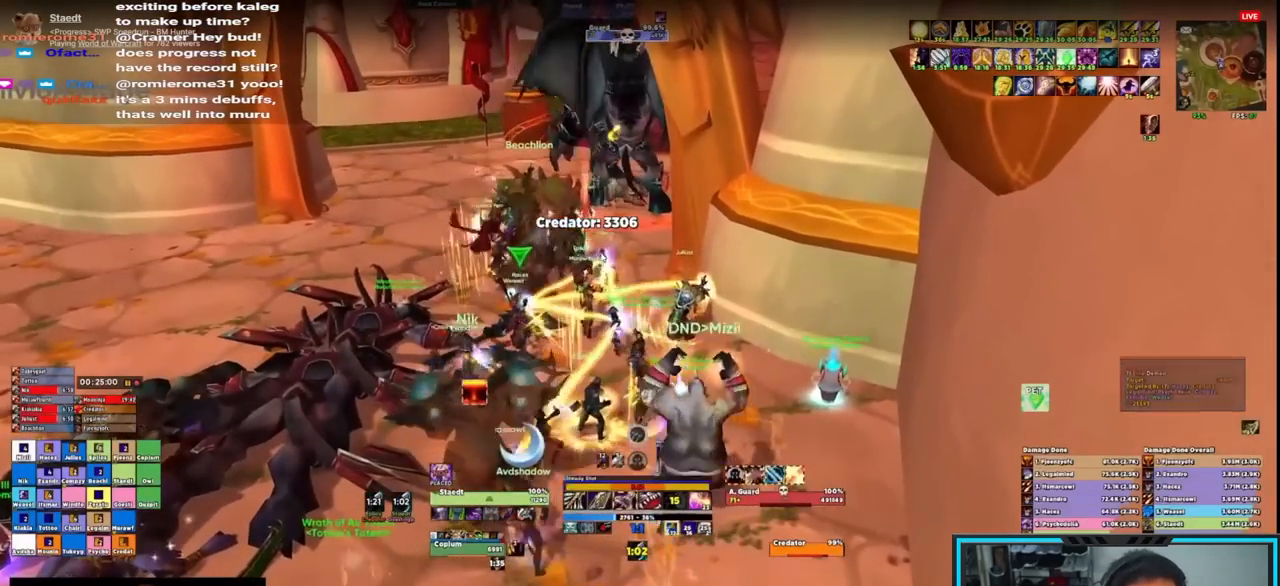
{"keys": [], "mouse": ["right"], "events": [[33, "q", "down"], [83, "q", "up"], [167, "q", "down"], [217, "q", "up"], [333, "q", "down"], [417, "q", "up"]]}
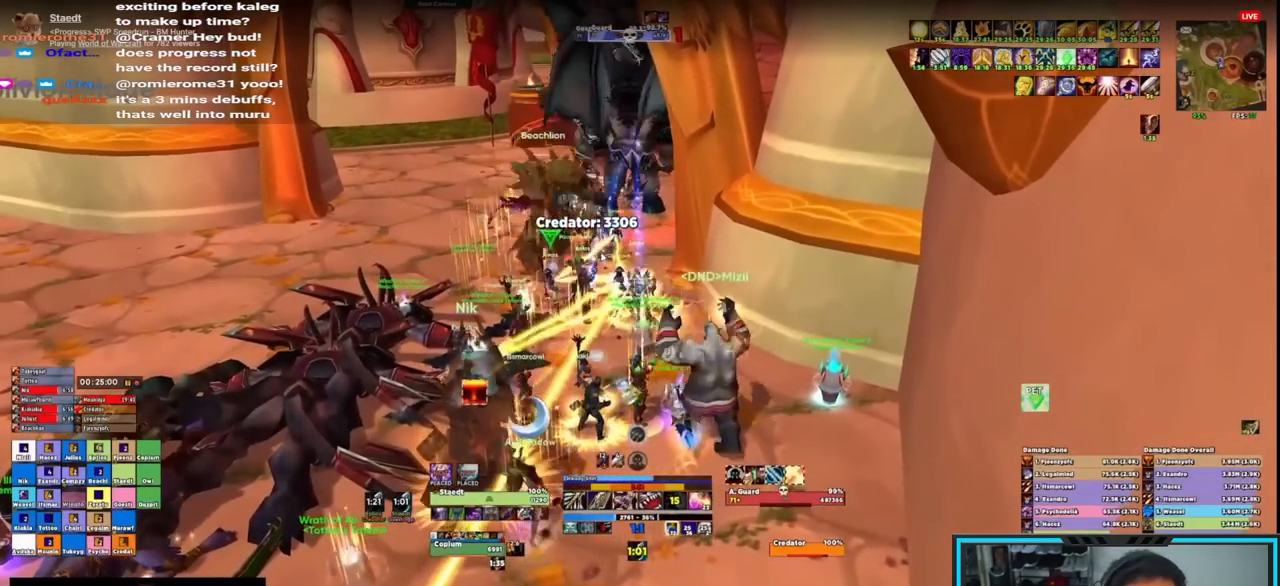
{"keys": [], "mouse": ["right"], "events": [[100, "mouse_right", "up"], [383, "mouse_right", "down"]]}
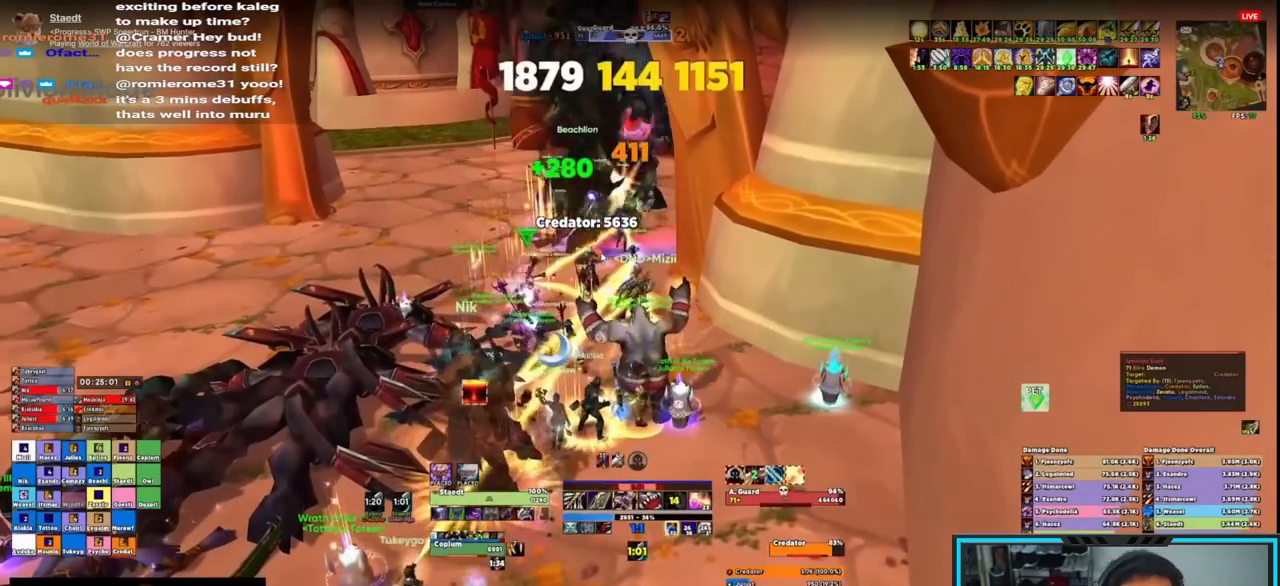
{"keys": [], "mouse": ["right"], "events": []}
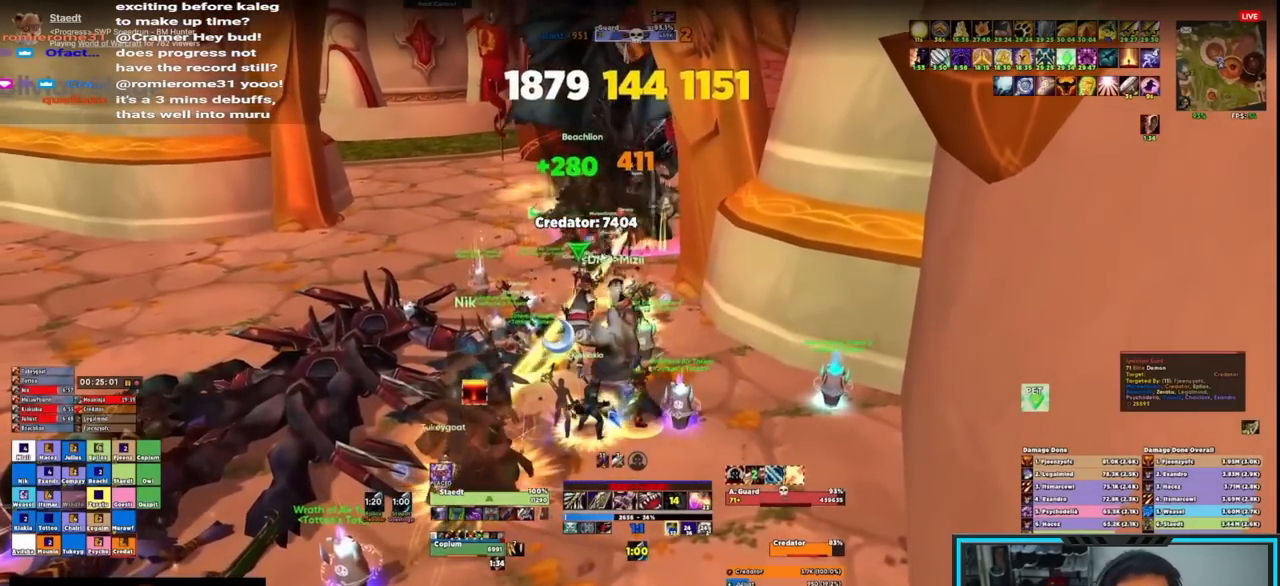
{"keys": ["q"], "mouse": ["right"], "events": [[67, "q", "down"], [133, "q", "up"], [217, "q", "down"], [317, "q", "up"], [367, "q", "down"]]}
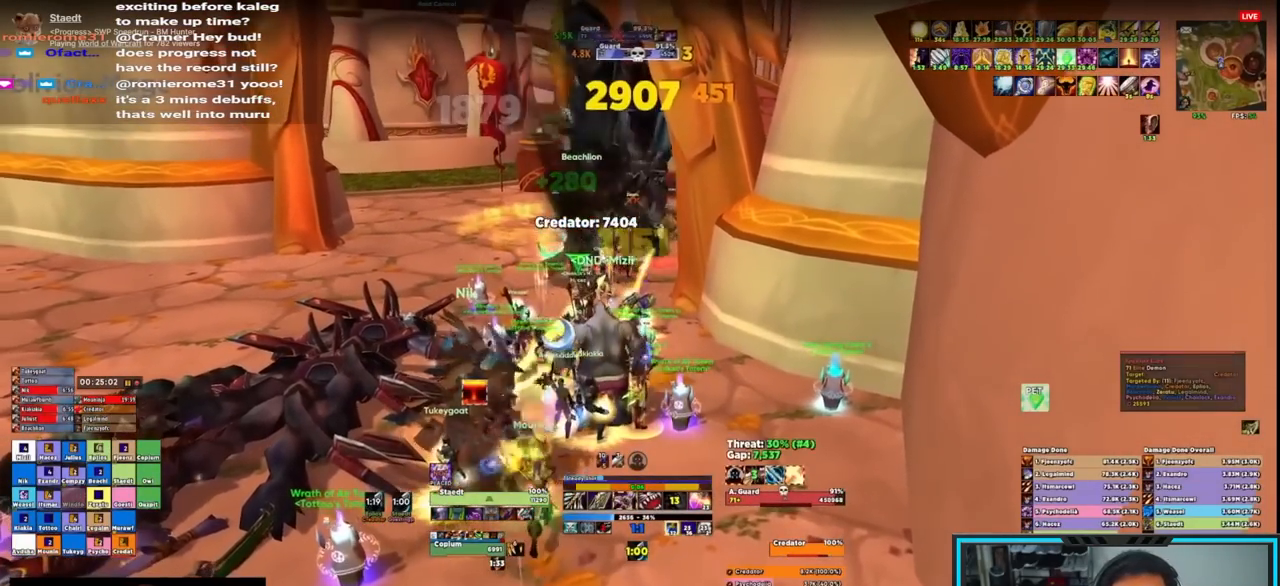
{"keys": [], "mouse": ["right"], "events": [[50, "q", "up"], [100, "q", "down"], [167, "q", "up"]]}
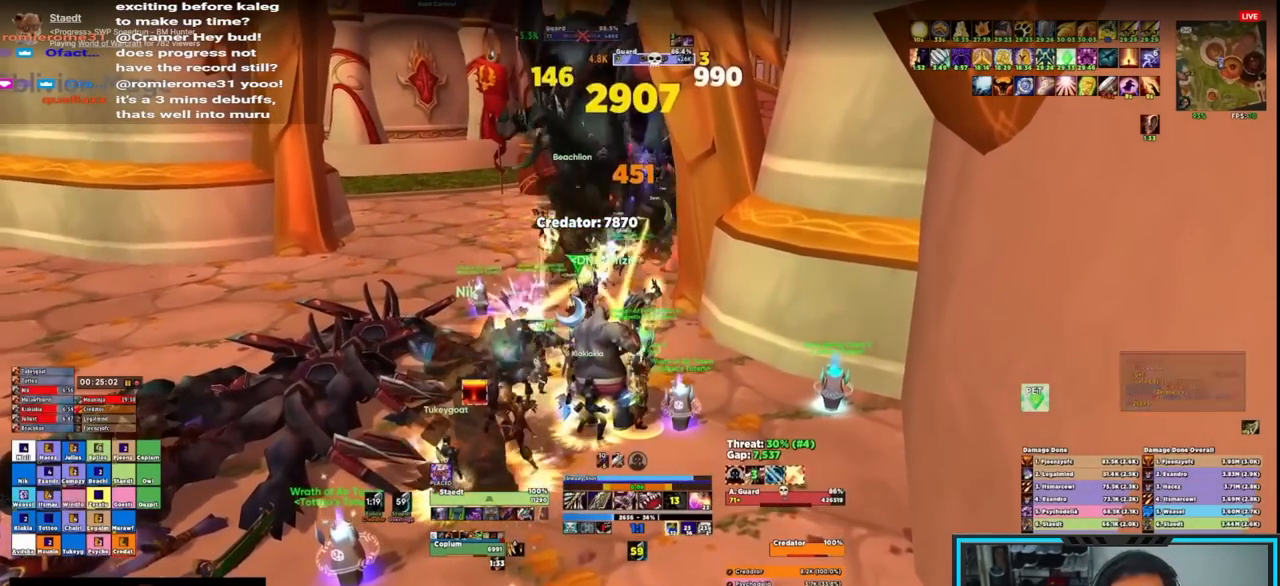
{"keys": [], "mouse": ["right"], "events": []}
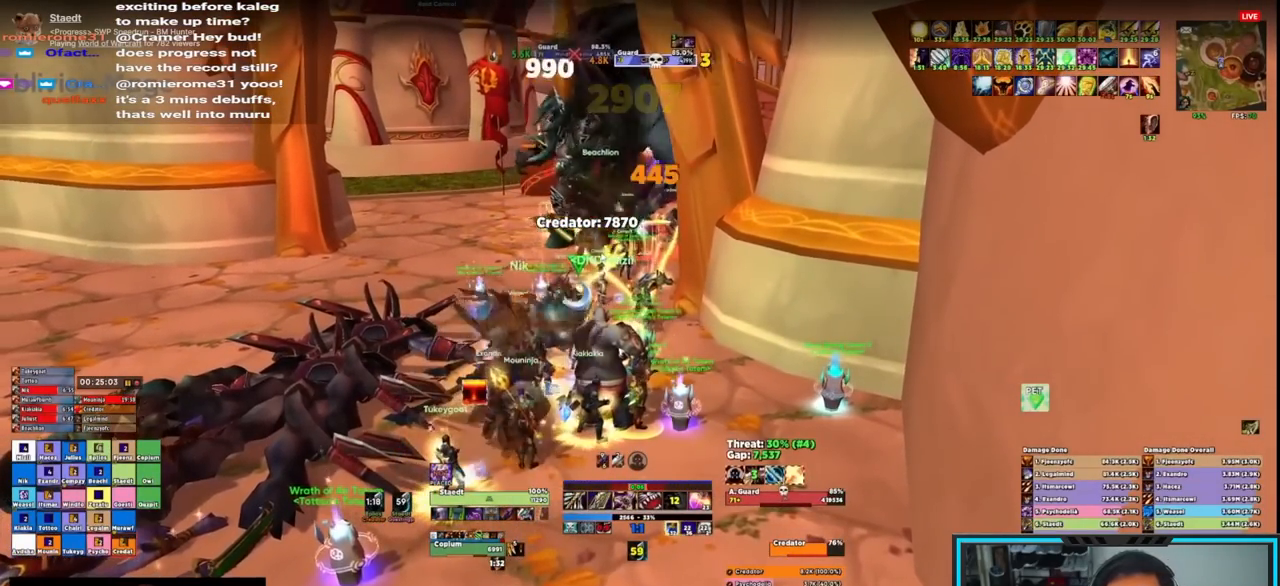
{"keys": [], "mouse": ["right"]}
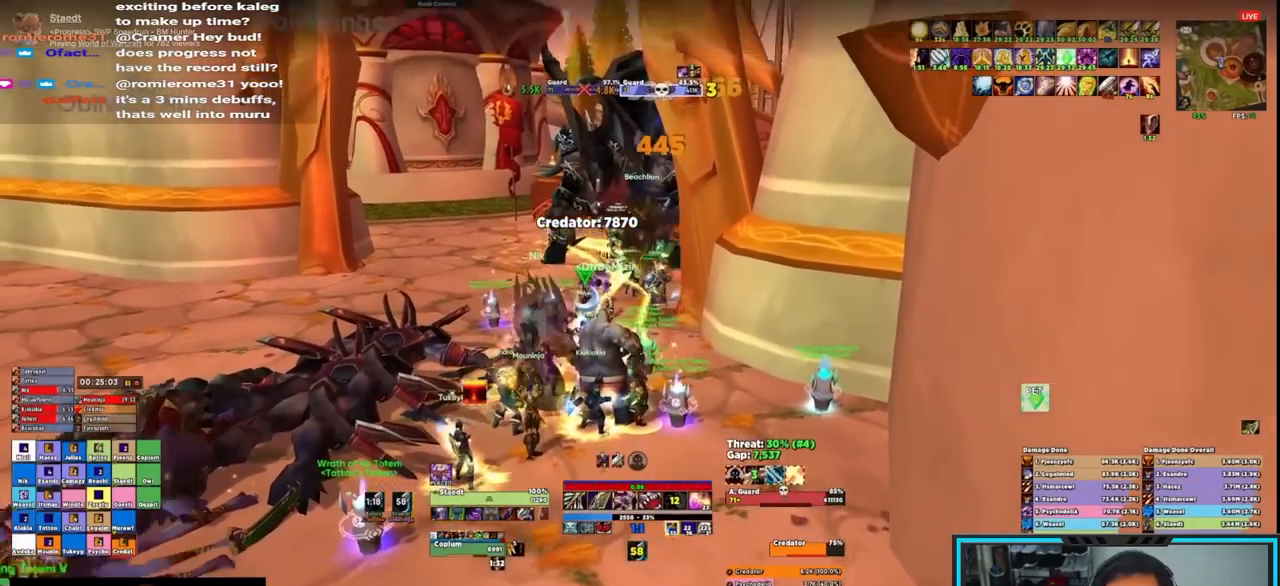
{"keys": ["a"], "mouse": ["left", "right"], "events": [[17, "q", "down"], [100, "q", "up"], [150, "q", "down"], [233, "q", "up"], [283, "q", "down"], [333, "q", "up"], [433, "mouse_left", "down"], [467, "a", "down"]]}
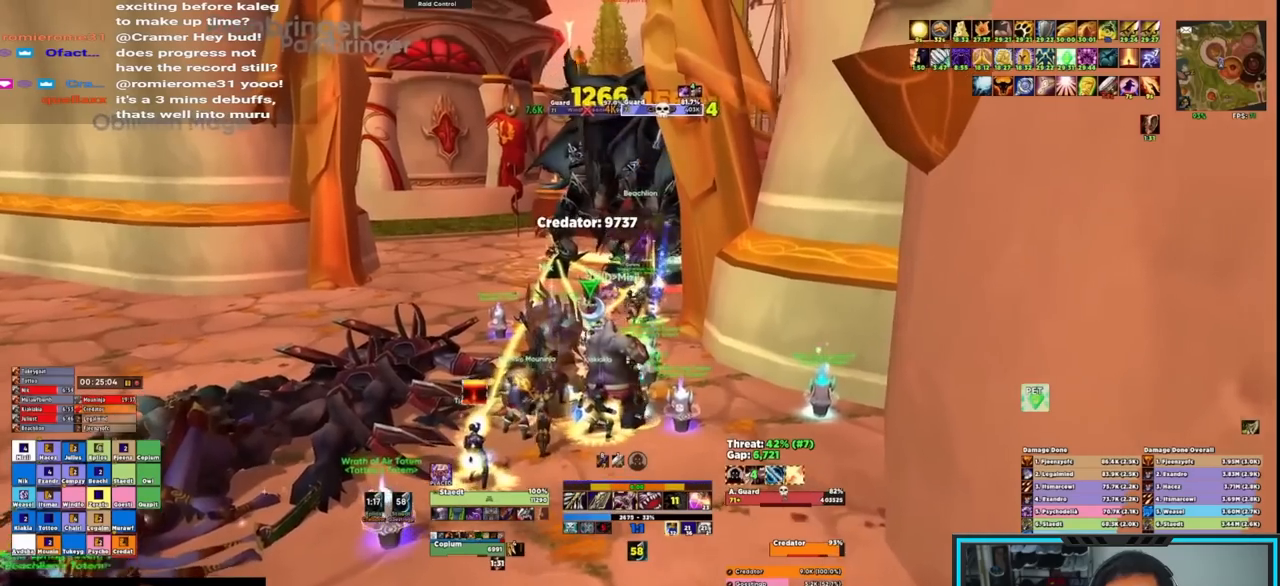
{"keys": ["r"], "mouse": ["left", "right"], "events": [[67, "t", "down"], [150, "a", "up"], [150, "t", "up"], [200, "t", "down"], [267, "t", "up"], [350, "t", "down"], [400, "t", "up"], [500, "r", "down"]]}
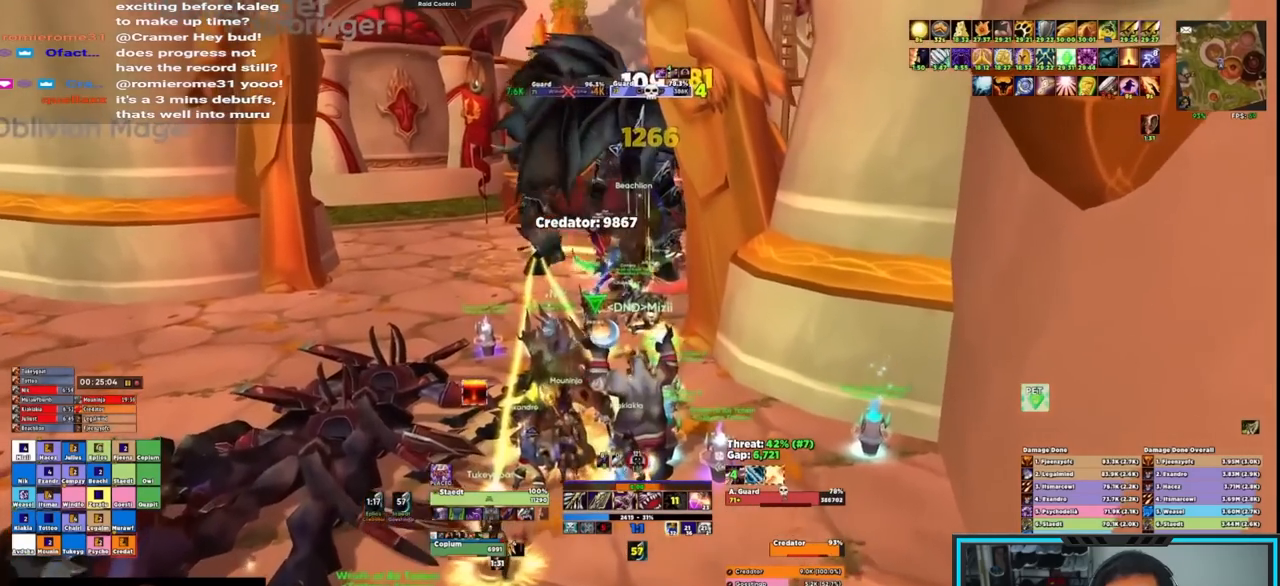
{"keys": [], "mouse": ["right"], "events": [[33, "mouse_left", "up"], [83, "r", "up"], [133, "r", "down"], [217, "r", "up"], [317, "r", "down"], [367, "r", "up"], [467, "r", "down"], [500, "r", "up"]]}
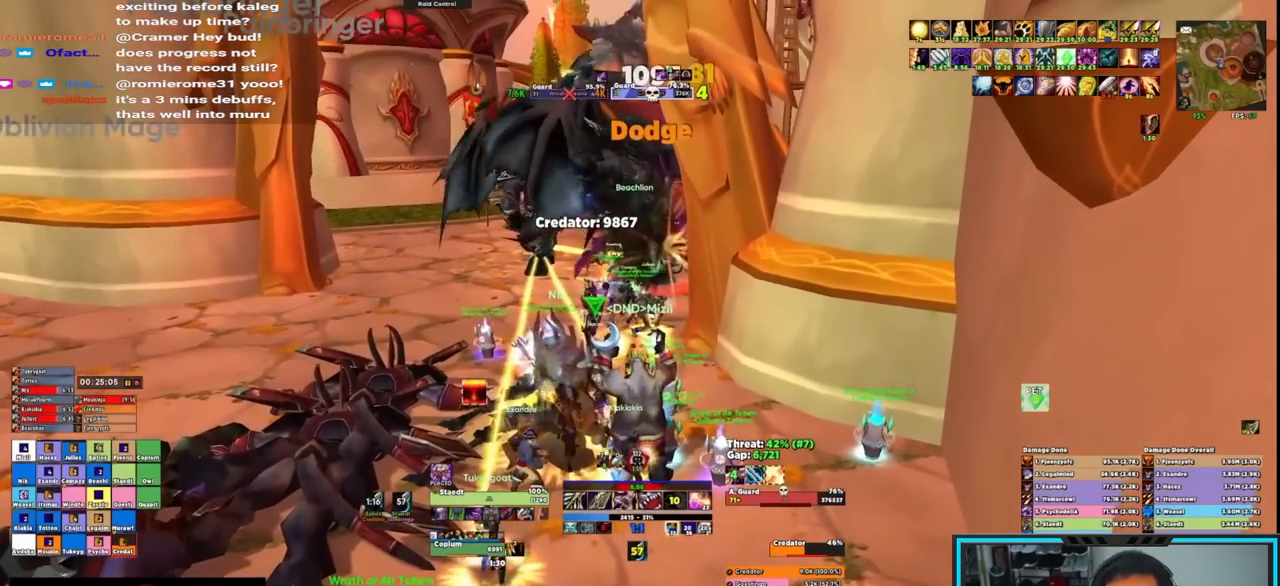
{"keys": [], "mouse": ["right"], "events": [[100, "r", "down"], [150, "r", "up"], [233, "r", "down"], [333, "r", "up"], [383, "r", "down"], [483, "r", "up"]]}
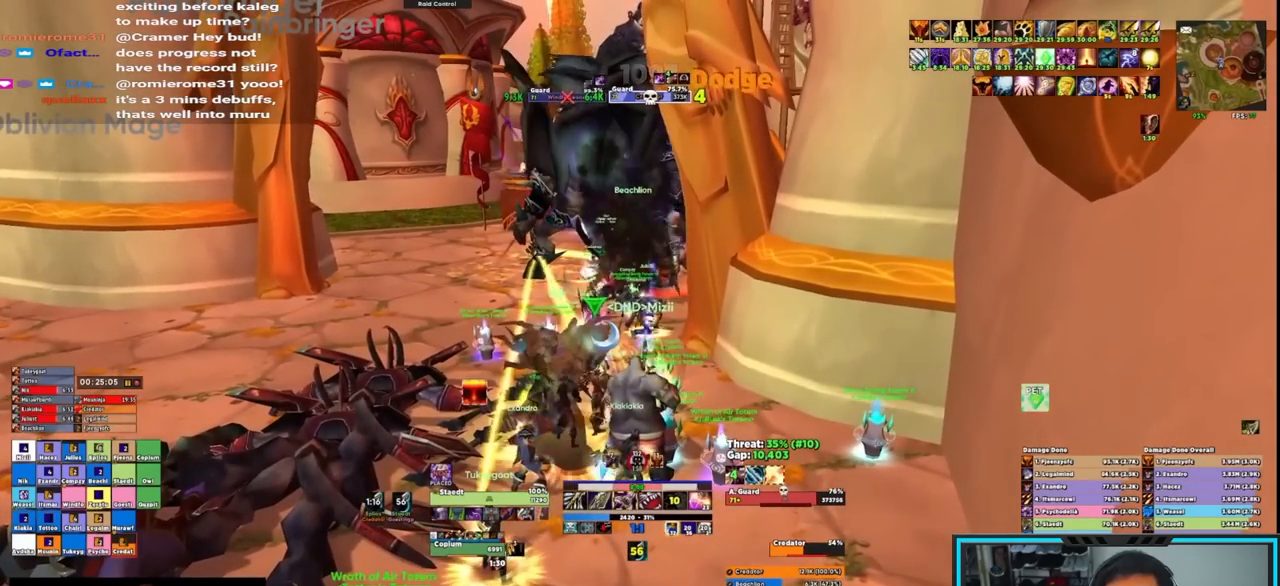
{"keys": ["r"], "mouse": ["right"], "events": [[33, "r", "down"], [83, "r", "up"], [133, "r", "down"], [233, "r", "up"], [283, "r", "down"], [367, "r", "up"], [433, "r", "down"]]}
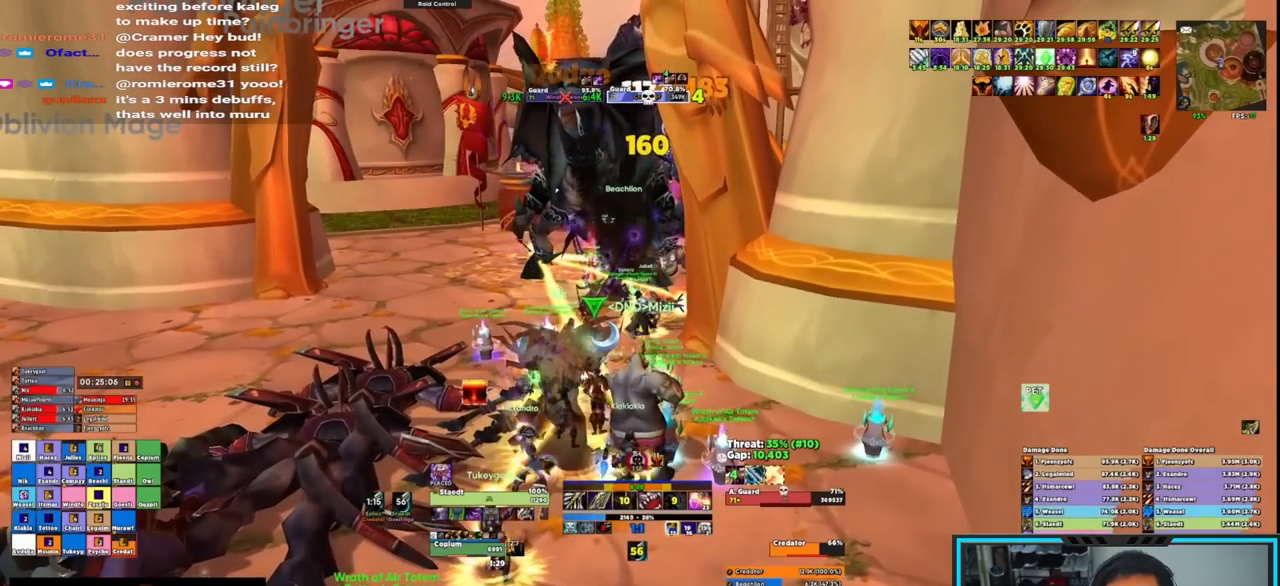
{"keys": [], "mouse": ["right"]}
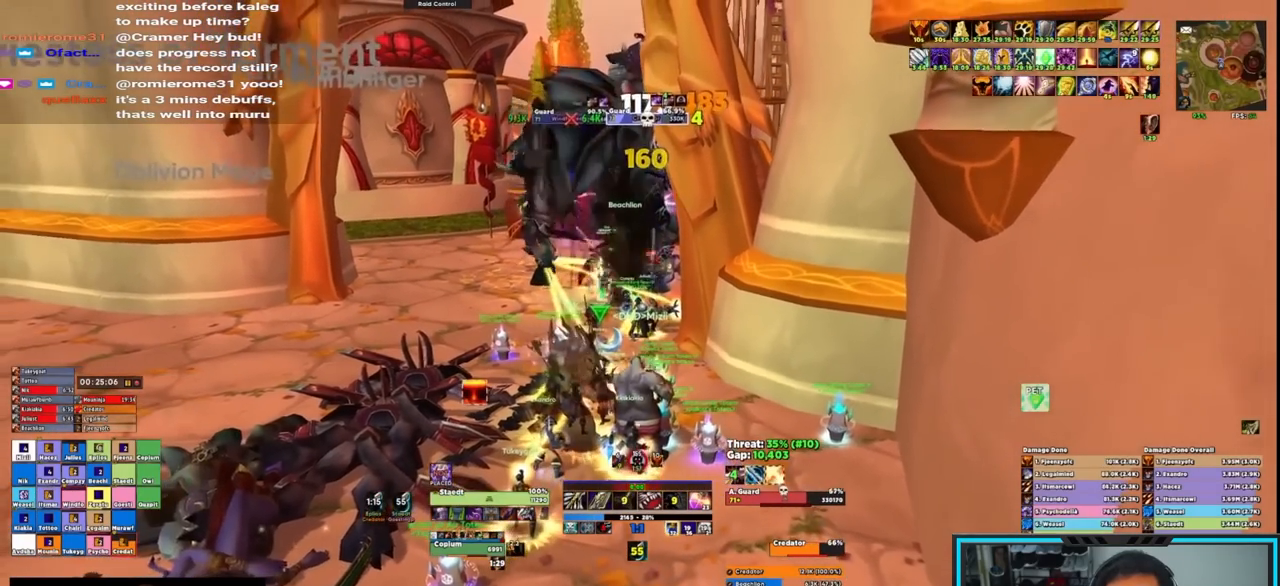
{"keys": ["q"], "mouse": ["right"], "events": [[183, "q", "down"], [233, "q", "up"], [317, "q", "down"], [367, "q", "up"], [467, "q", "down"]]}
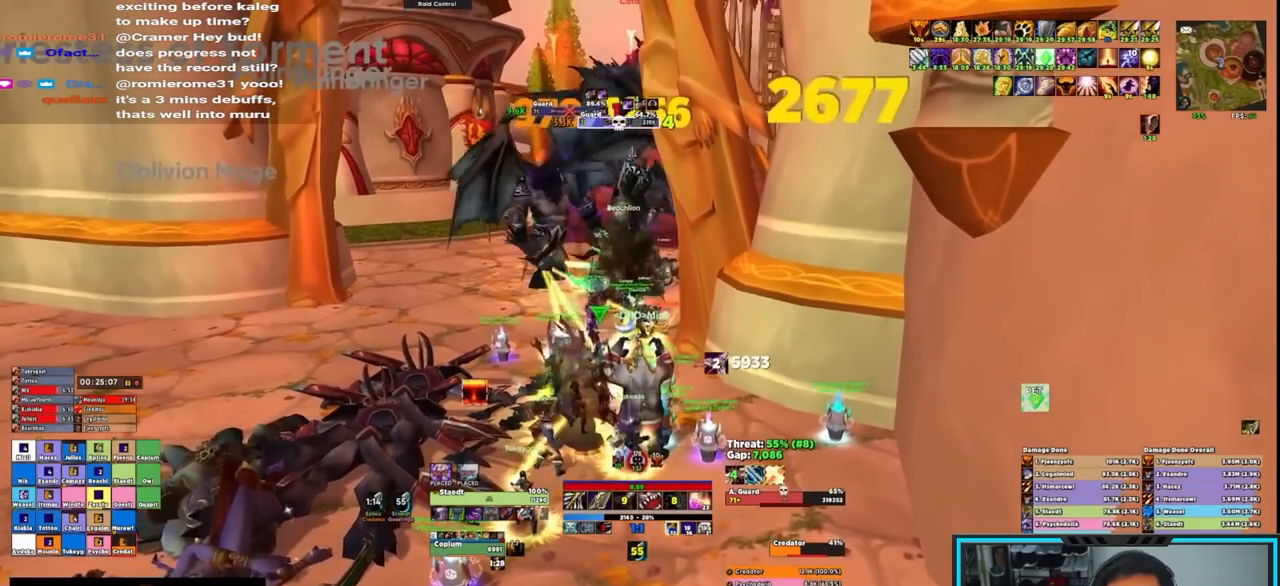
{"keys": [], "mouse": ["right"], "events": [[17, "q", "up"], [100, "q", "down"], [150, "q", "up"], [233, "q", "down"], [333, "q", "up"], [383, "q", "down"], [433, "q", "up"]]}
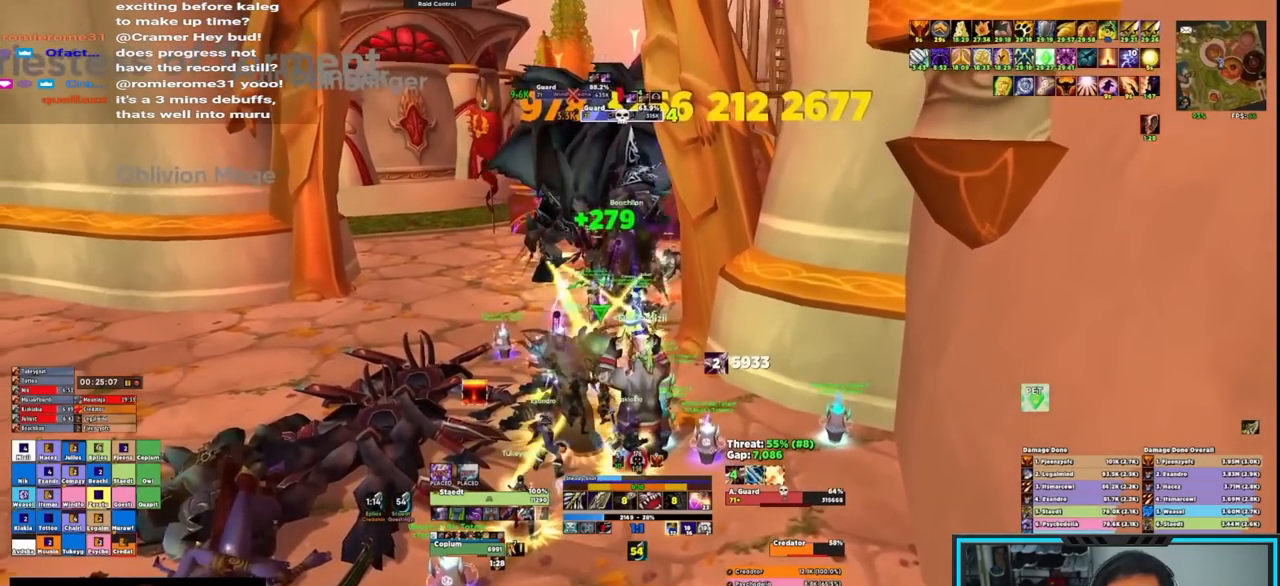
{"keys": ["q"], "mouse": ["right"], "events": [[17, "q", "down"], [117, "q", "up"], [167, "q", "down"], [217, "q", "up"], [267, "q", "down"], [350, "q", "up"], [400, "q", "down"]]}
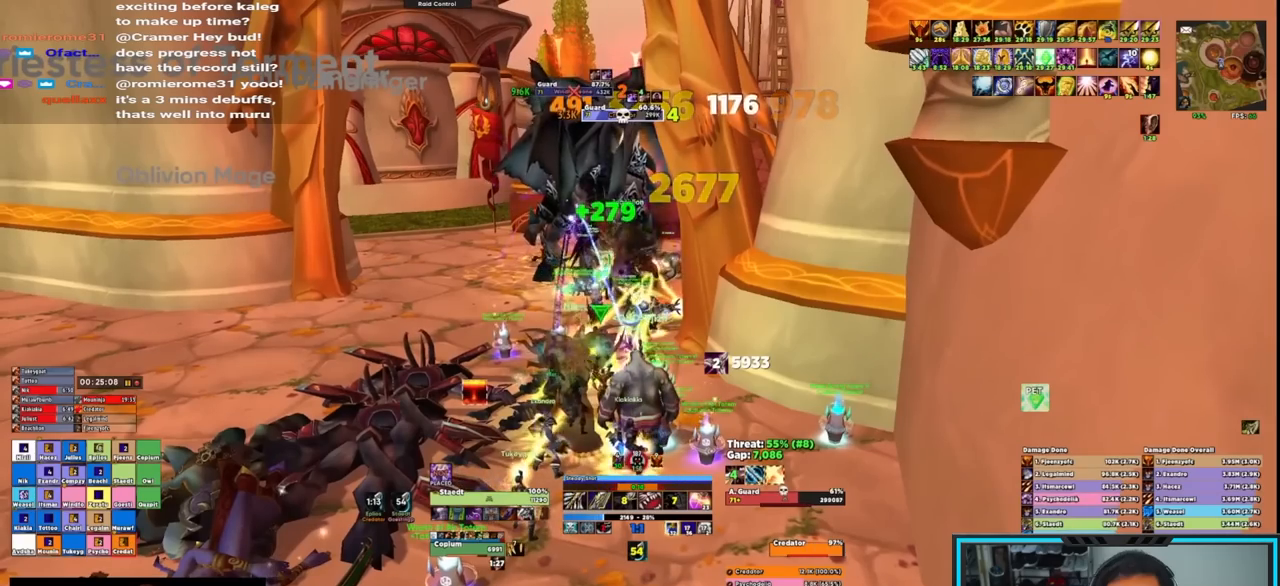
{"keys": ["q"], "mouse": ["right"], "events": [[33, "q", "up"], [367, "q", "down"], [450, "q", "up"], [500, "q", "down"]]}
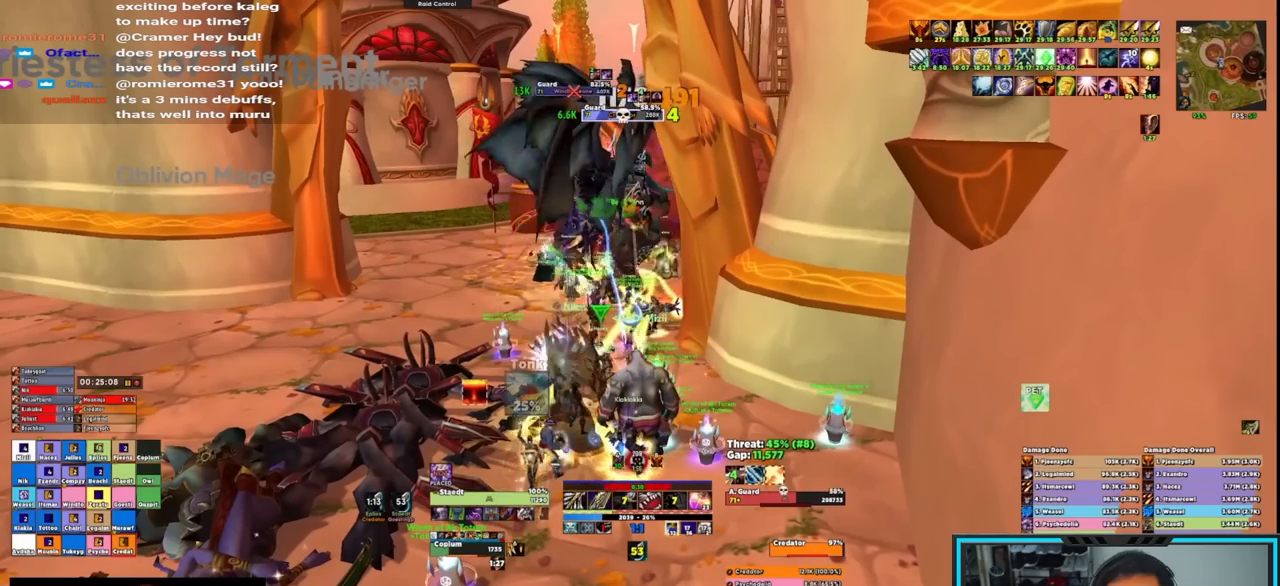
{"keys": ["q"], "mouse": ["right"], "events": [[100, "q", "up"], [150, "q", "down"], [250, "q", "up"], [300, "q", "down"], [383, "q", "up"], [433, "q", "down"]]}
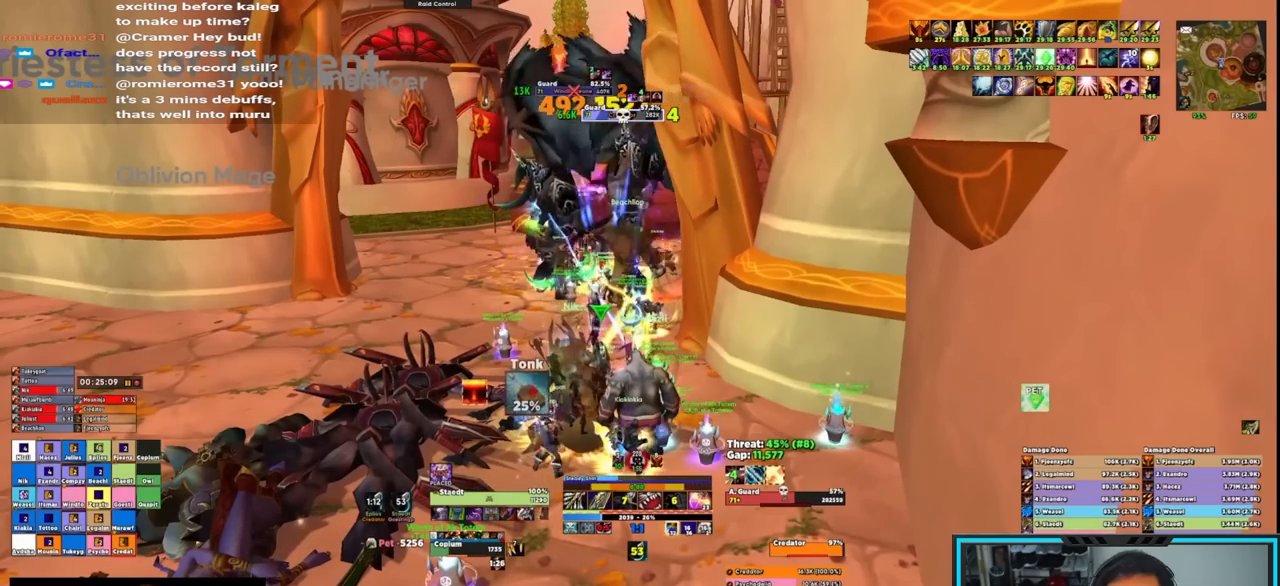
{"keys": [], "mouse": ["right"], "events": [[17, "q", "up"], [67, "q", "down"], [167, "q", "up"], [200, "q", "down"], [350, "q", "up"]]}
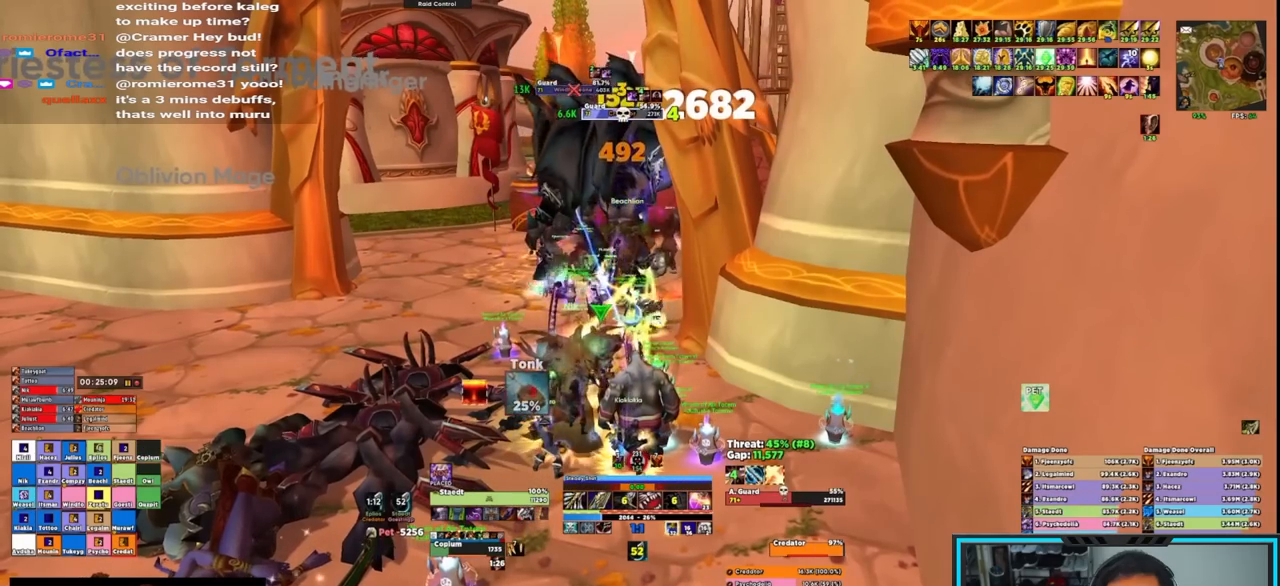
{"keys": [], "mouse": ["right"], "events": []}
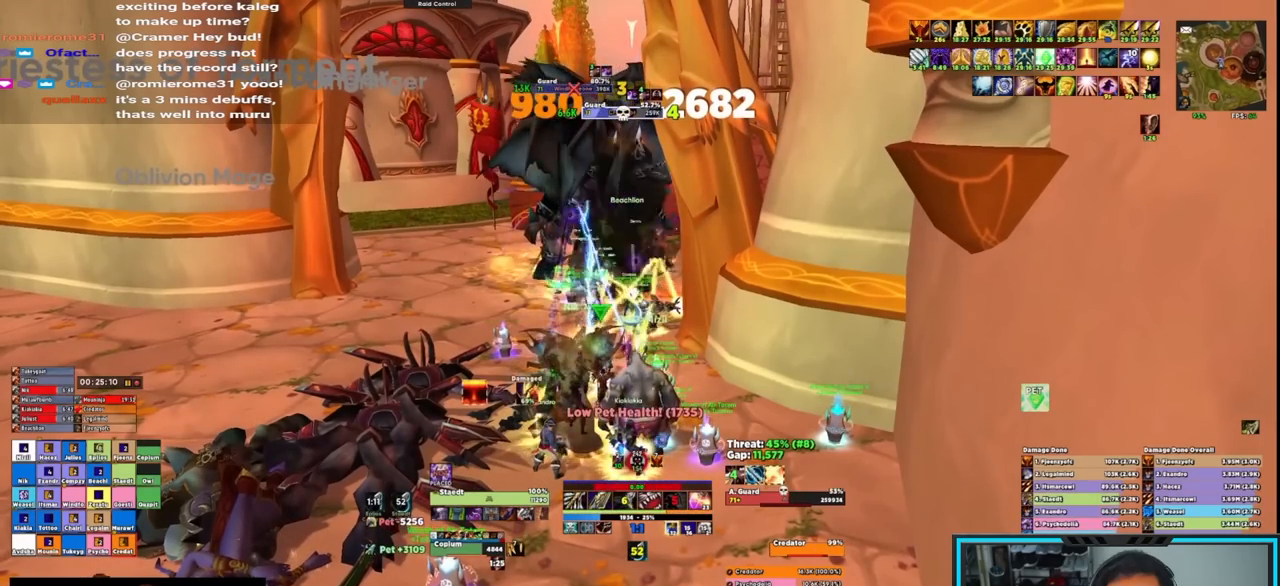
{"keys": [], "mouse": ["right"], "events": []}